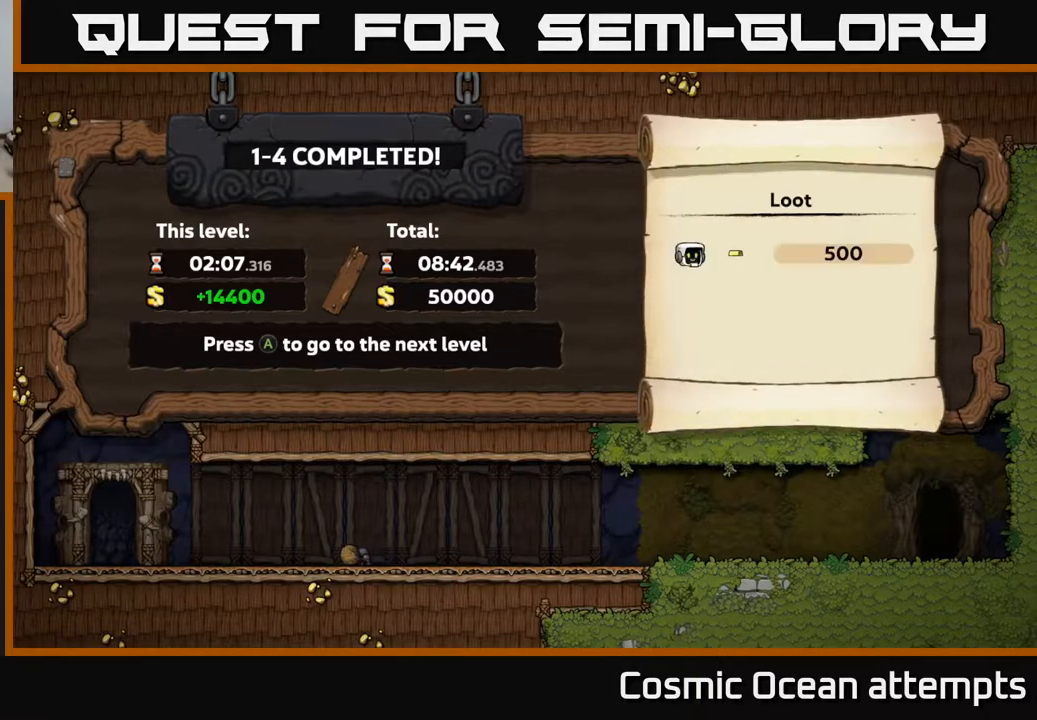
Gameplay with a controller (Xbox layout); each line is a JSON object with the inputs held at the frame after it. "events" lists button and stick changes between this image and that frame as [ms after this image, input, new state], when the widget could be followed in between. Not read: left_stick.
{"buttons": ["A"], "right_stick": "center", "events": [[500, "A", "down"]]}
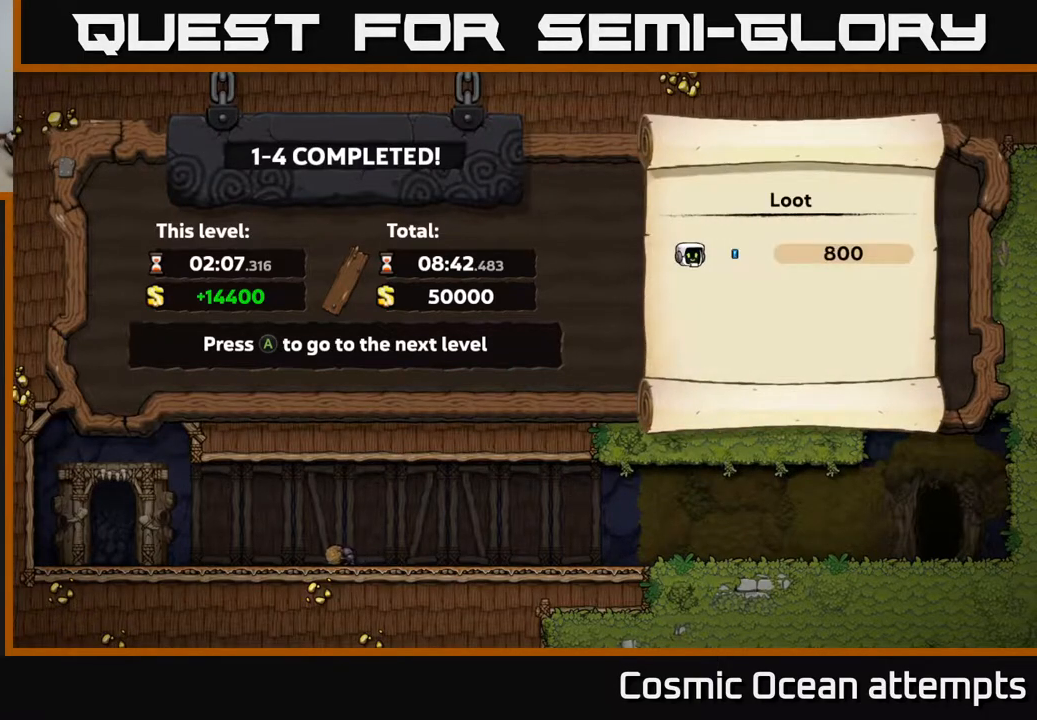
{"buttons": [], "right_stick": "center", "events": [[167, "A", "up"]]}
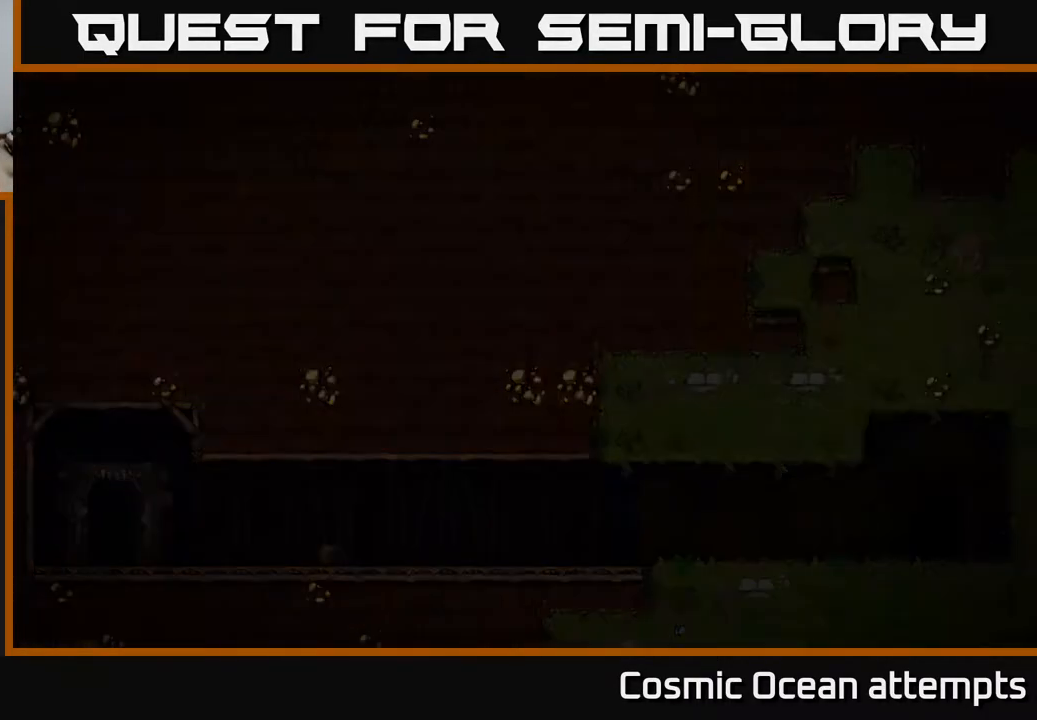
{"buttons": [], "right_stick": "center", "events": []}
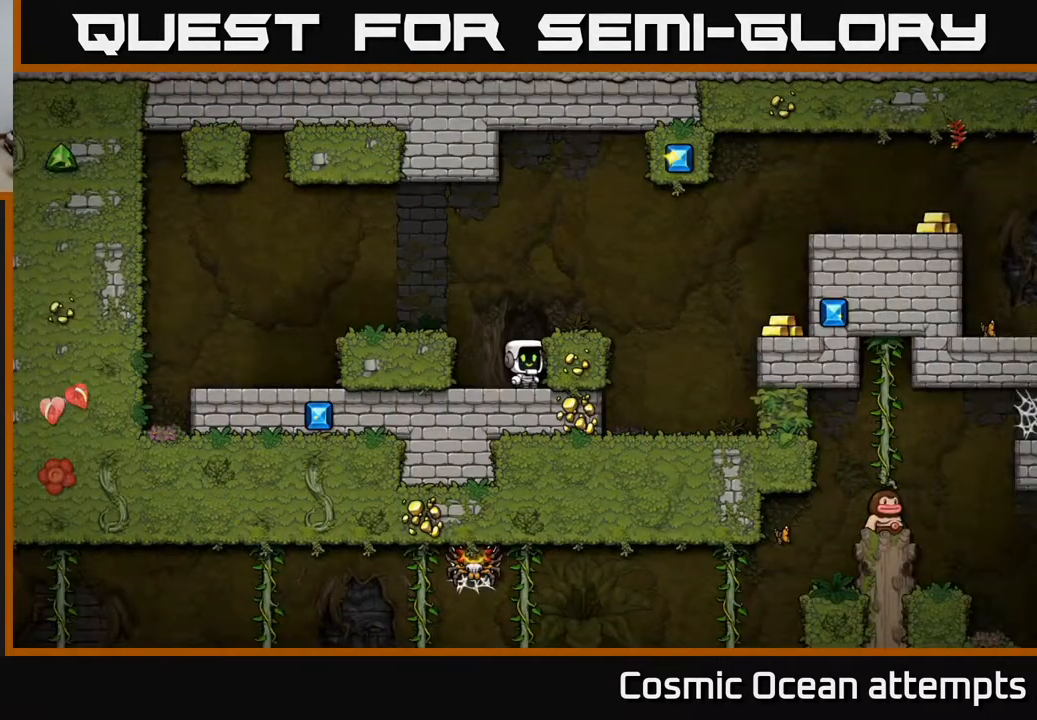
{"buttons": ["DPAD_RIGHT"], "right_stick": "center", "events": [[267, "A", "down"], [450, "DPAD_RIGHT", "down"], [483, "A", "up"]]}
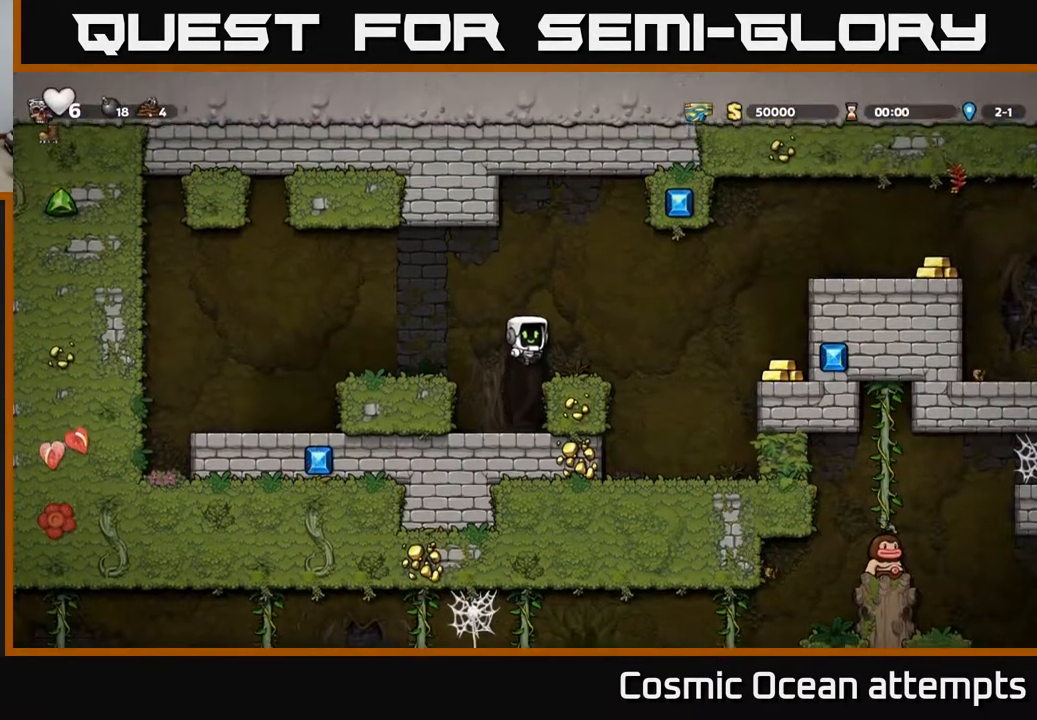
{"buttons": ["DPAD_RIGHT"], "right_stick": "center", "events": [[33, "DPAD_RIGHT", "up"], [250, "DPAD_RIGHT", "down"], [283, "A", "down"], [433, "A", "up"]]}
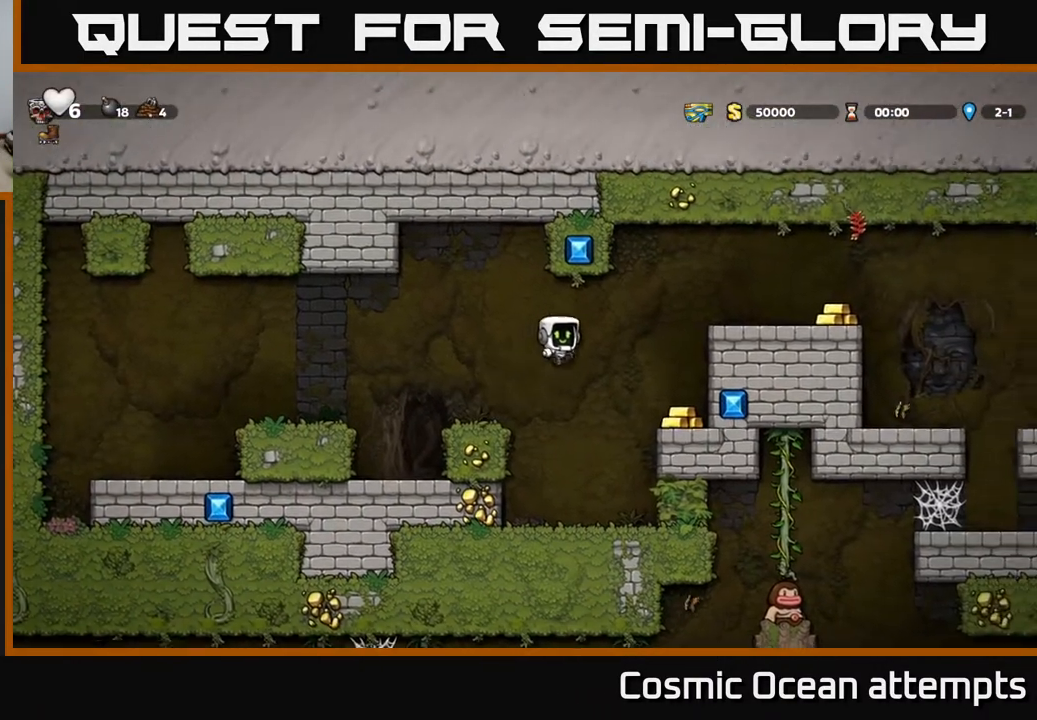
{"buttons": ["A", "DPAD_RIGHT"], "right_stick": "center", "events": [[150, "DPAD_RIGHT", "up"], [367, "A", "down"], [367, "DPAD_RIGHT", "down"]]}
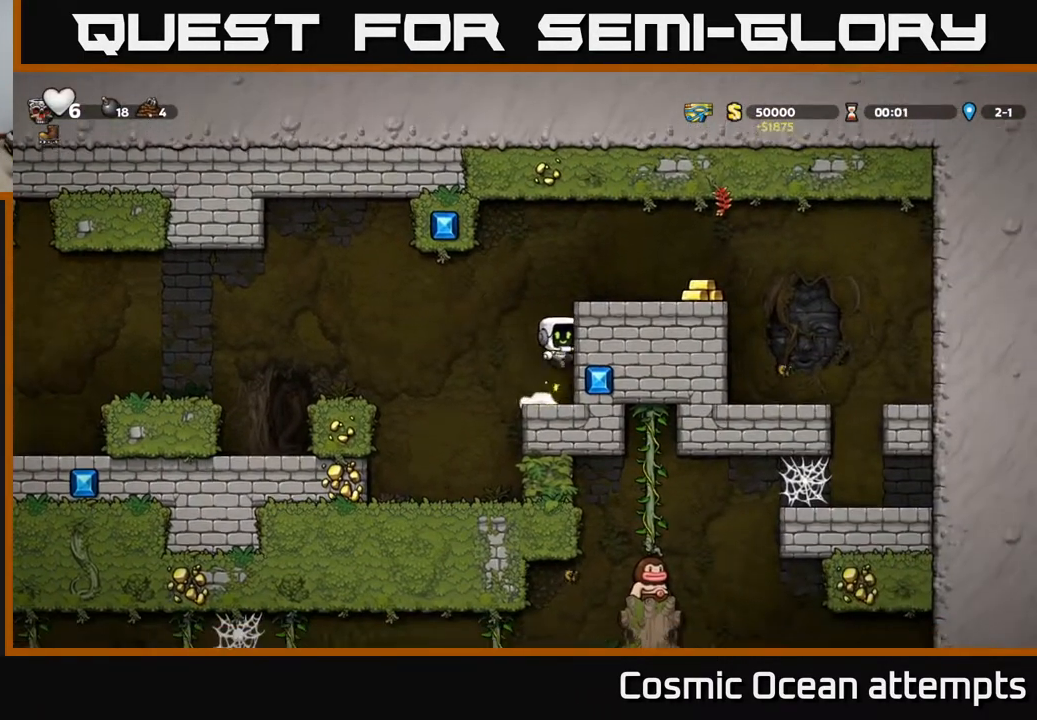
{"buttons": ["DPAD_RIGHT"], "right_stick": "center", "events": [[17, "A", "up"], [183, "A", "down"], [300, "A", "up"]]}
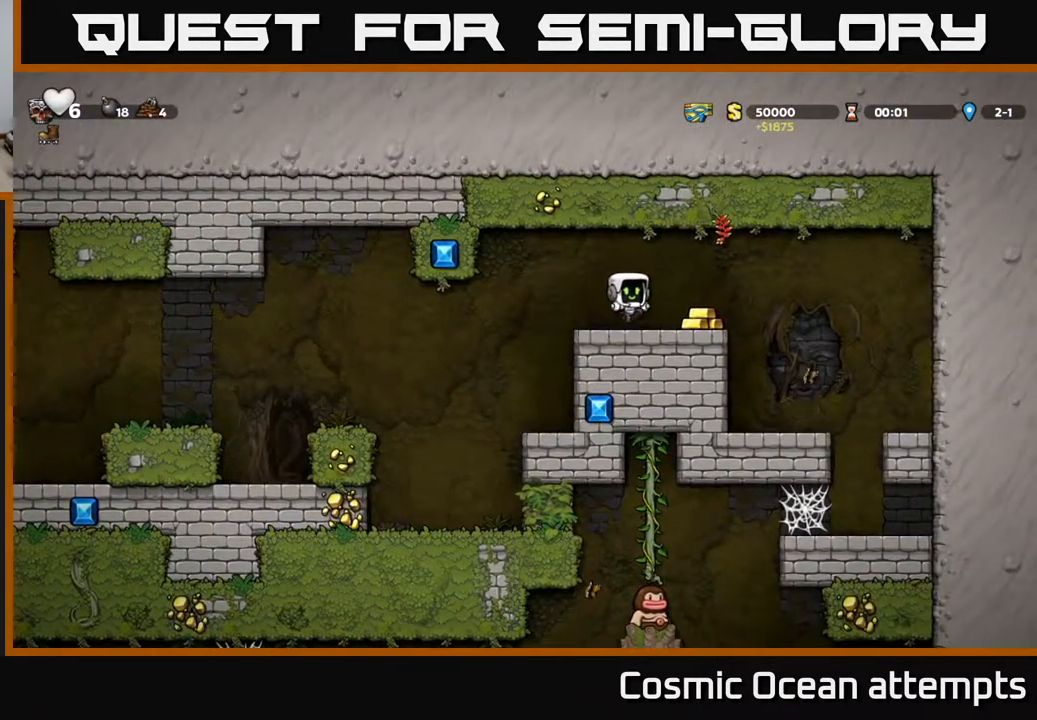
{"buttons": [], "right_stick": "center", "events": [[433, "DPAD_RIGHT", "up"]]}
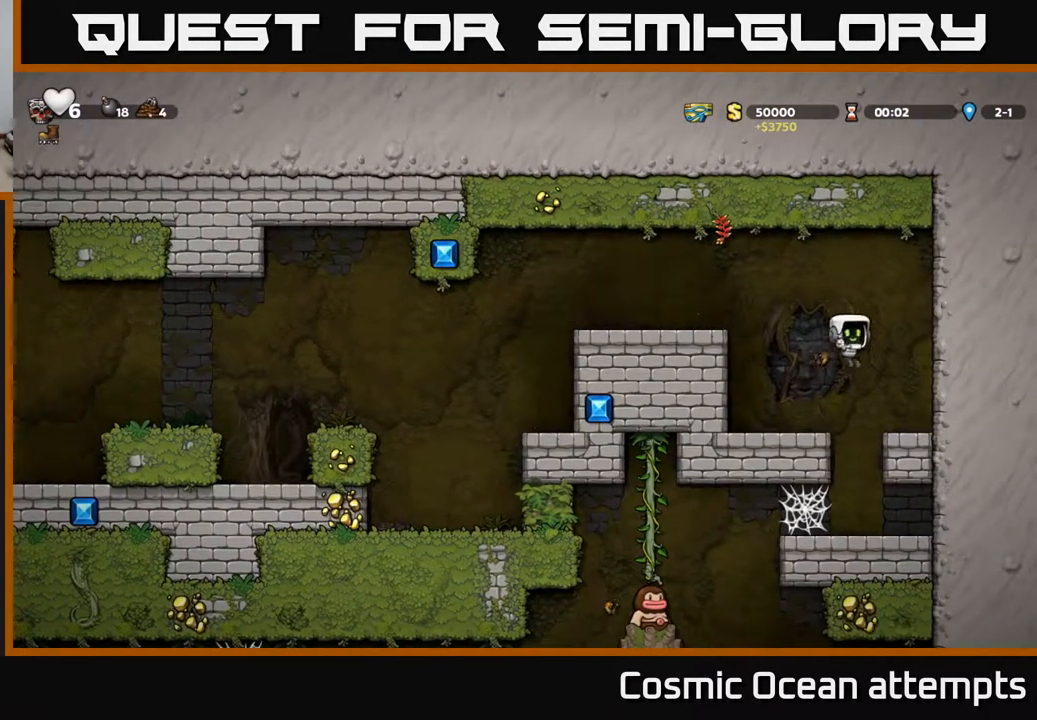
{"buttons": [], "right_stick": "center", "events": []}
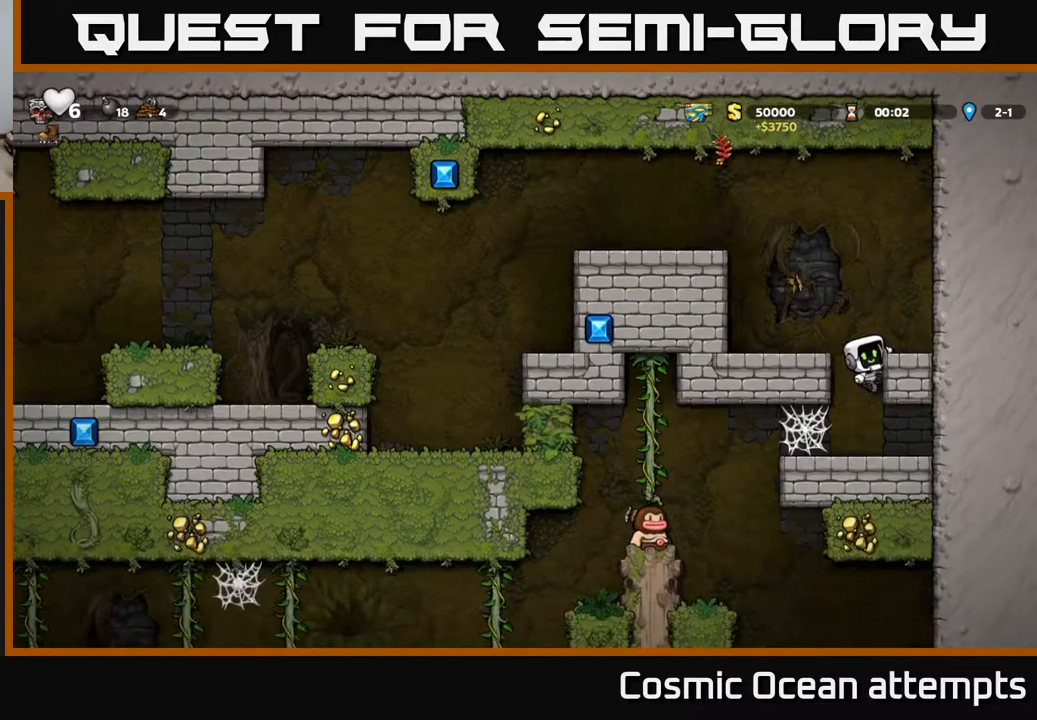
{"buttons": ["DPAD_LEFT"], "right_stick": "center", "events": [[33, "DPAD_DOWN", "down"], [83, "A", "down"], [183, "A", "up"], [217, "DPAD_DOWN", "up"], [317, "DPAD_LEFT", "down"]]}
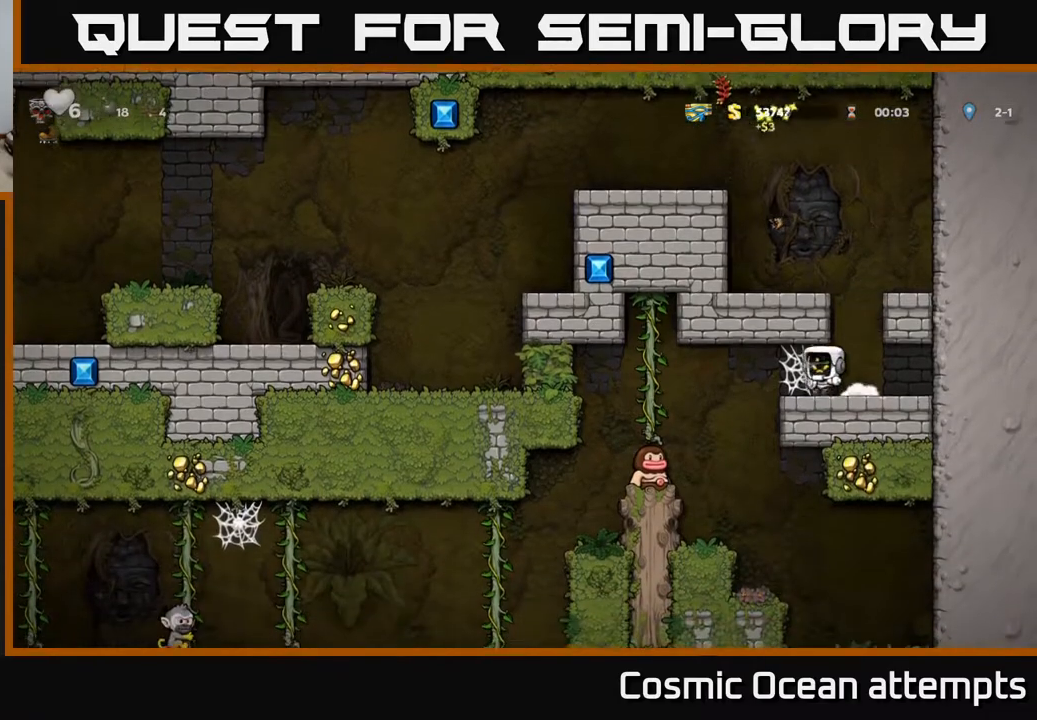
{"buttons": ["DPAD_LEFT"], "right_stick": "center", "events": []}
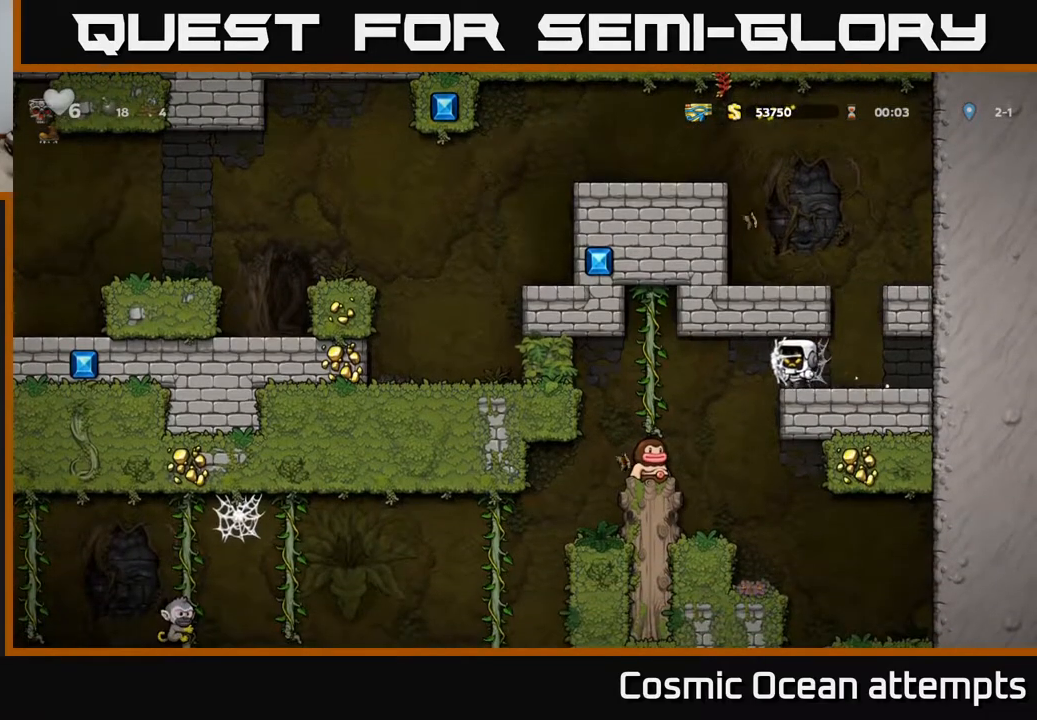
{"buttons": ["DPAD_LEFT"], "right_stick": "center", "events": []}
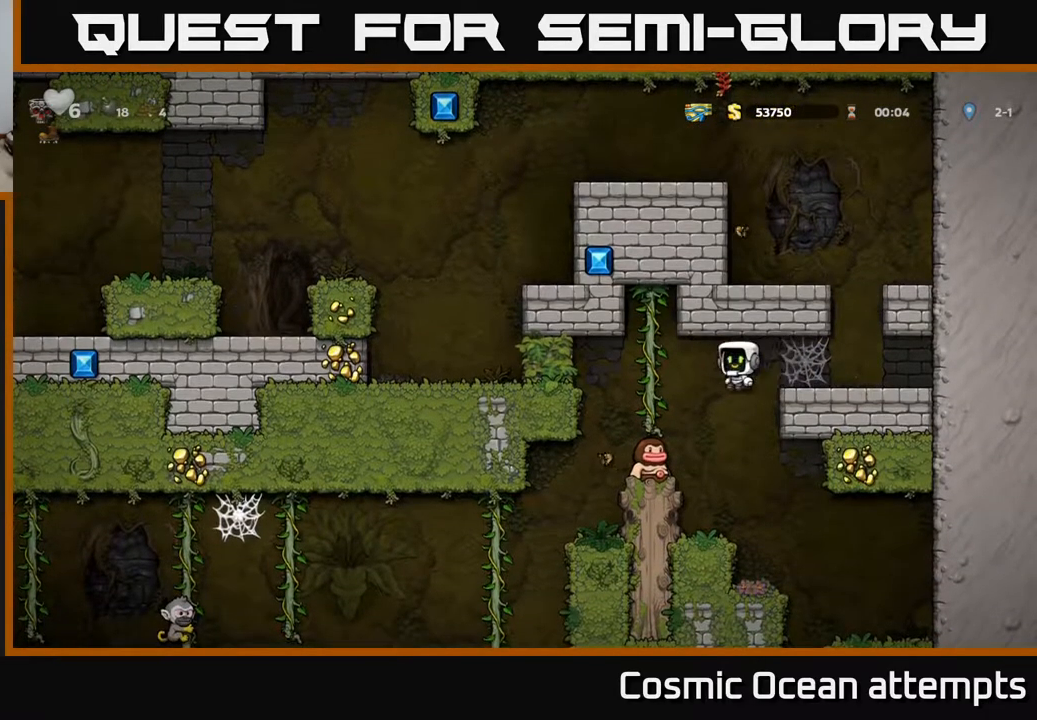
{"buttons": [], "right_stick": "center", "events": [[200, "DPAD_LEFT", "up"], [267, "DPAD_RIGHT", "down"], [400, "DPAD_RIGHT", "up"]]}
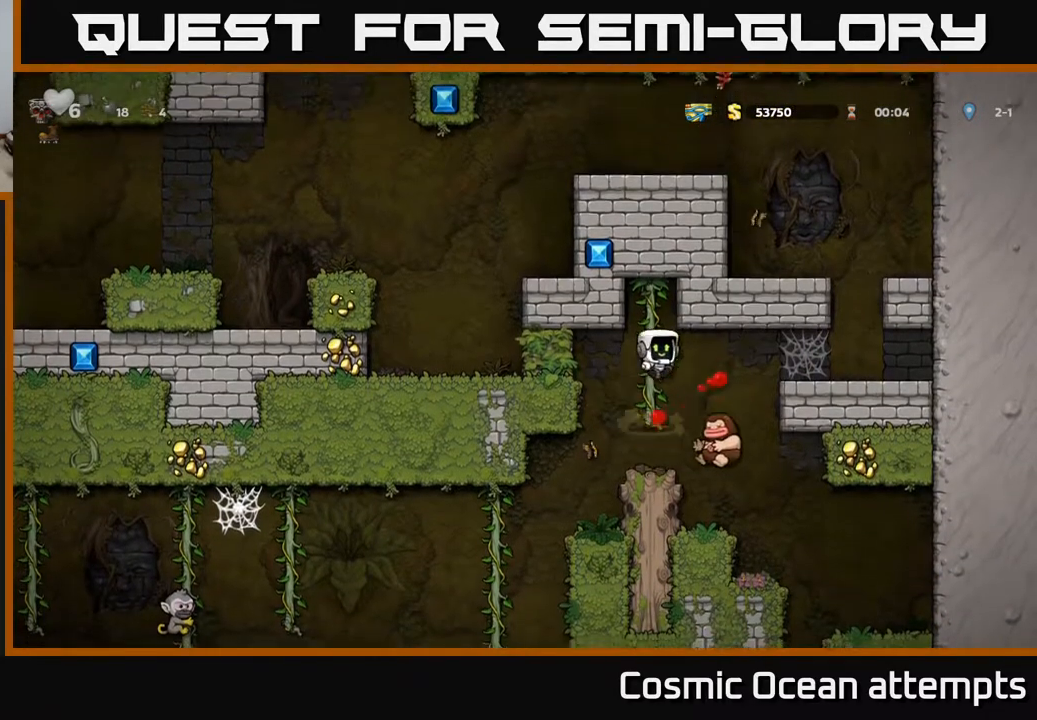
{"buttons": [], "right_stick": "center", "events": [[167, "DPAD_RIGHT", "down"], [250, "DPAD_RIGHT", "up"], [283, "DPAD_LEFT", "down"], [467, "DPAD_LEFT", "up"]]}
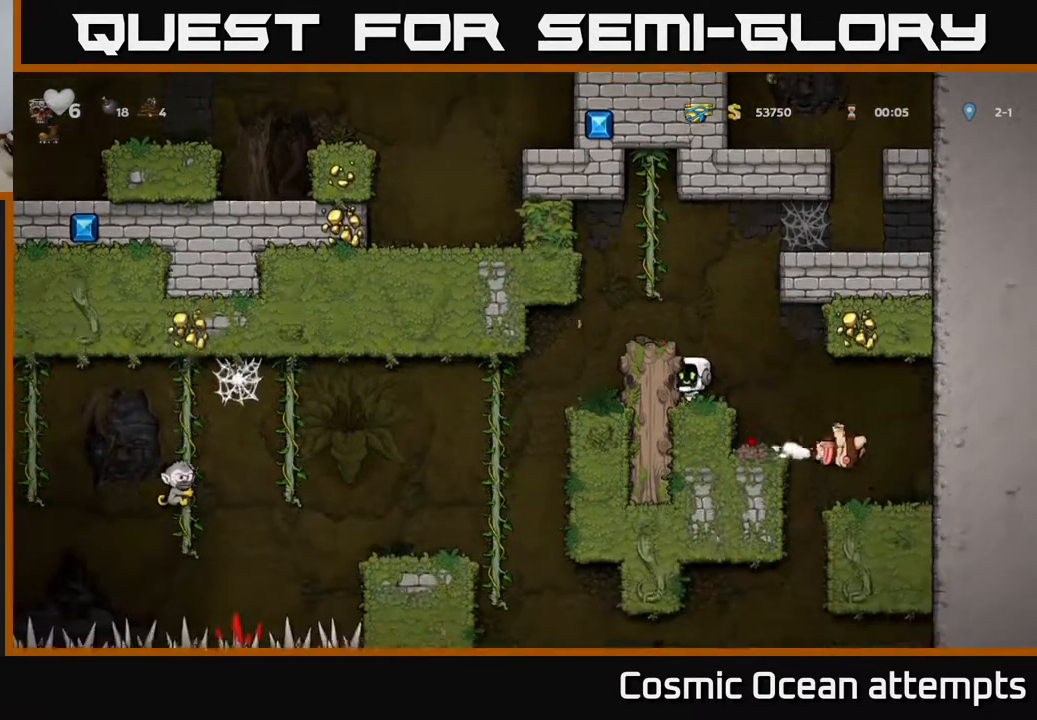
{"buttons": [], "right_stick": "center", "events": [[100, "A", "down"], [183, "DPAD_LEFT", "down"], [200, "A", "up"], [283, "DPAD_LEFT", "up"]]}
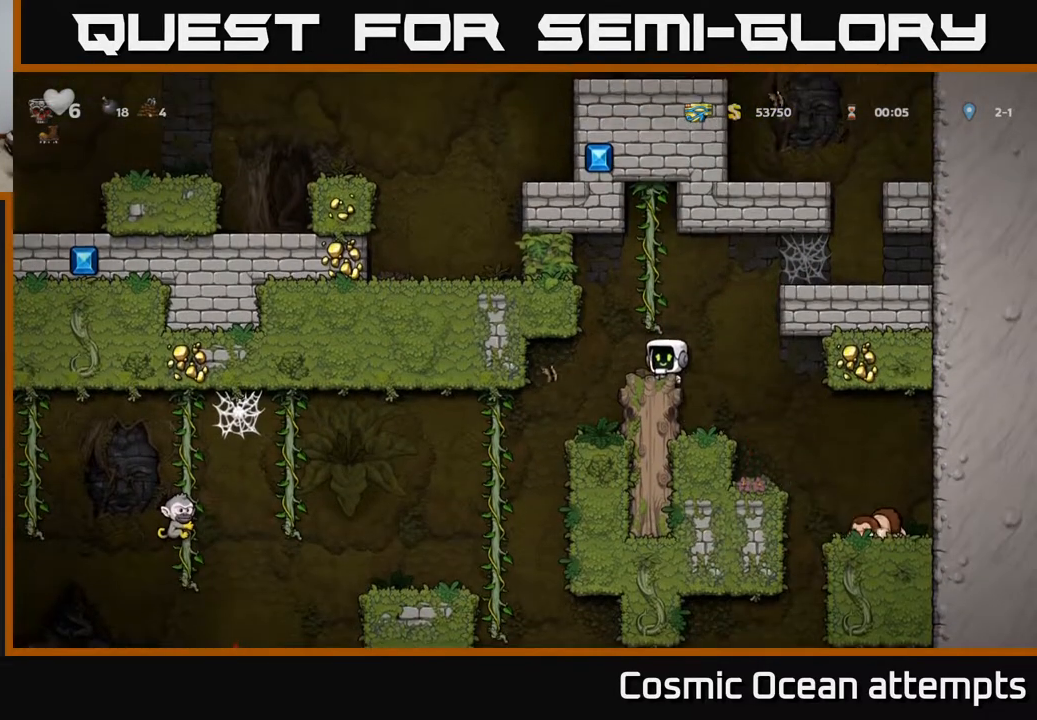
{"buttons": [], "right_stick": "center", "events": [[183, "DPAD_LEFT", "down"], [333, "DPAD_LEFT", "up"]]}
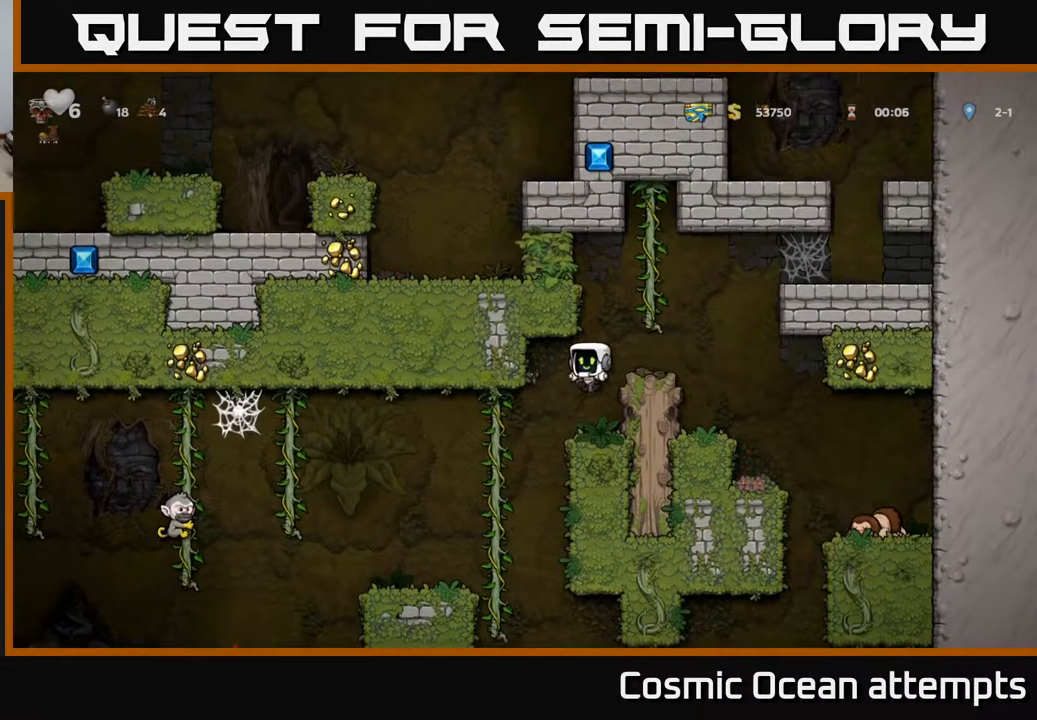
{"buttons": ["DPAD_LEFT"], "right_stick": "center", "events": [[350, "DPAD_LEFT", "down"]]}
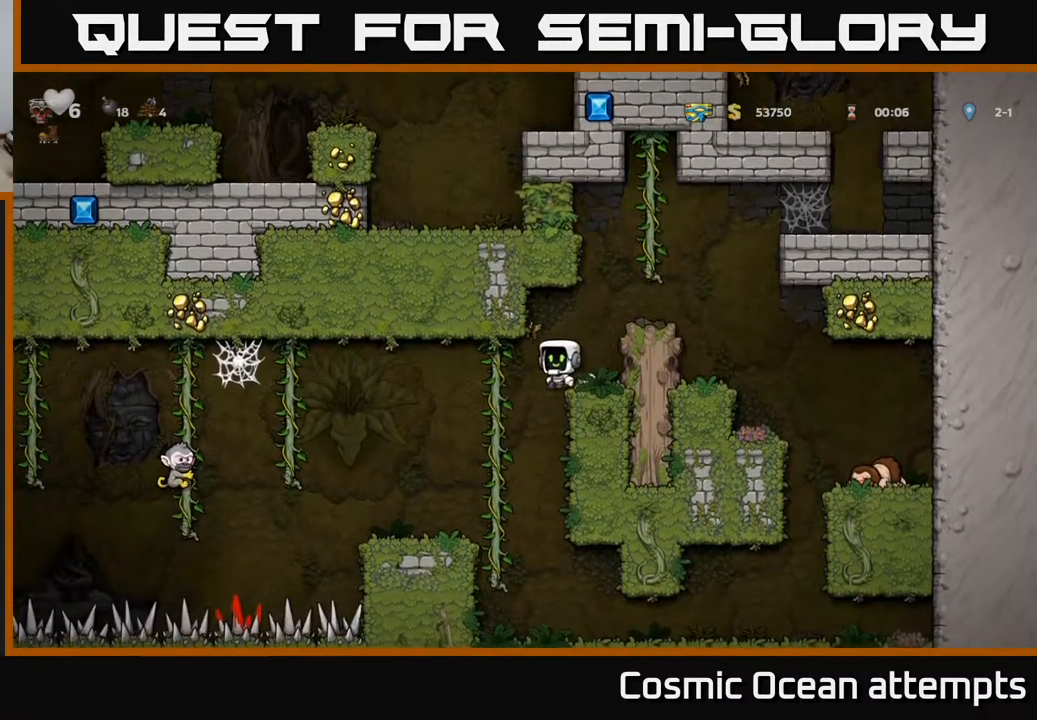
{"buttons": ["DPAD_LEFT"], "right_stick": "center", "events": [[117, "DPAD_LEFT", "up"], [400, "DPAD_LEFT", "down"]]}
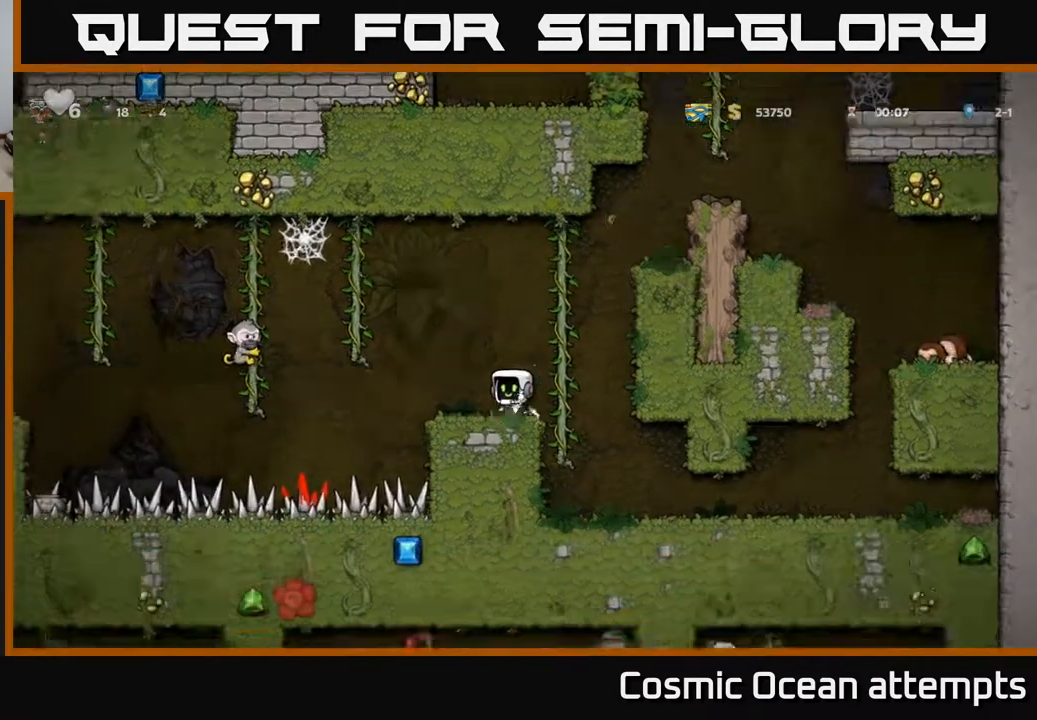
{"buttons": ["DPAD_RIGHT"], "right_stick": "center", "events": [[33, "A", "down"], [100, "DPAD_LEFT", "up"], [133, "DPAD_RIGHT", "down"], [167, "A", "up"], [317, "DPAD_RIGHT", "up"], [483, "DPAD_RIGHT", "down"]]}
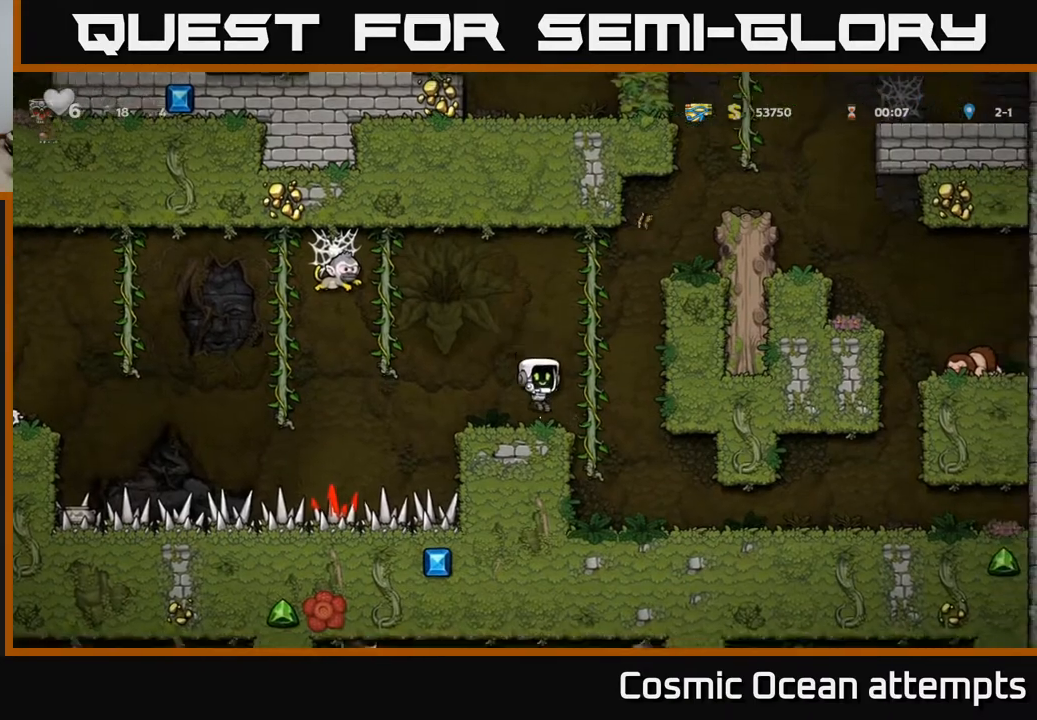
{"buttons": [], "right_stick": "center", "events": [[83, "DPAD_RIGHT", "up"], [167, "A", "down"], [367, "A", "up"], [383, "DPAD_LEFT", "down"], [483, "DPAD_LEFT", "up"]]}
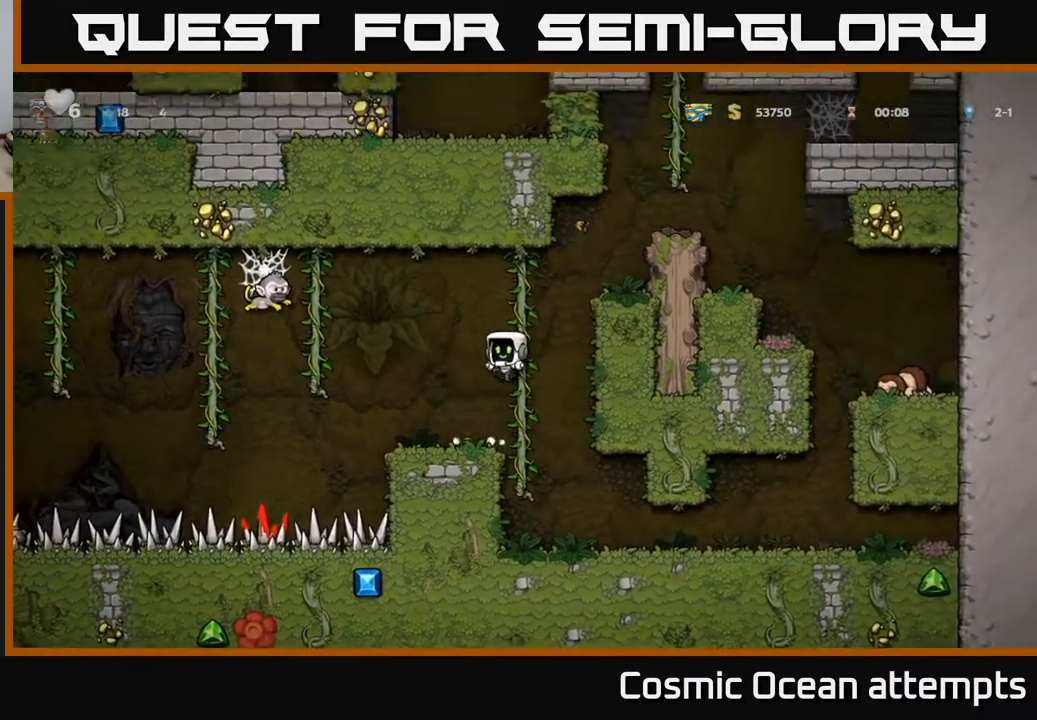
{"buttons": [], "right_stick": "center", "events": []}
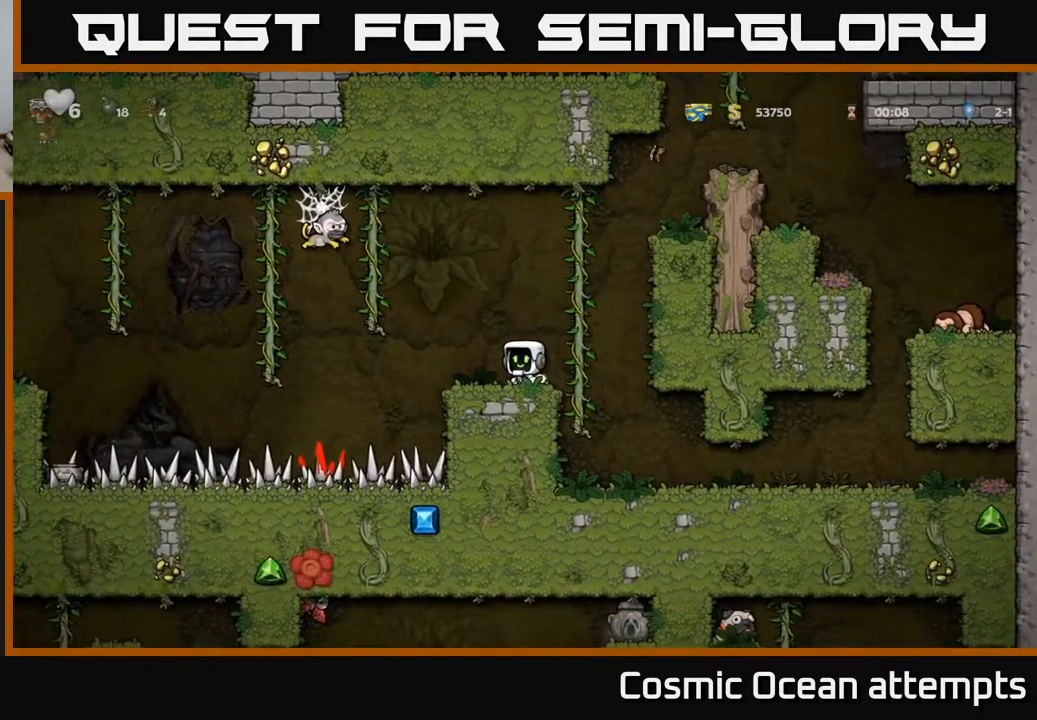
{"buttons": ["A", "DPAD_LEFT"], "right_stick": "center", "events": [[217, "DPAD_LEFT", "down"], [367, "A", "down"]]}
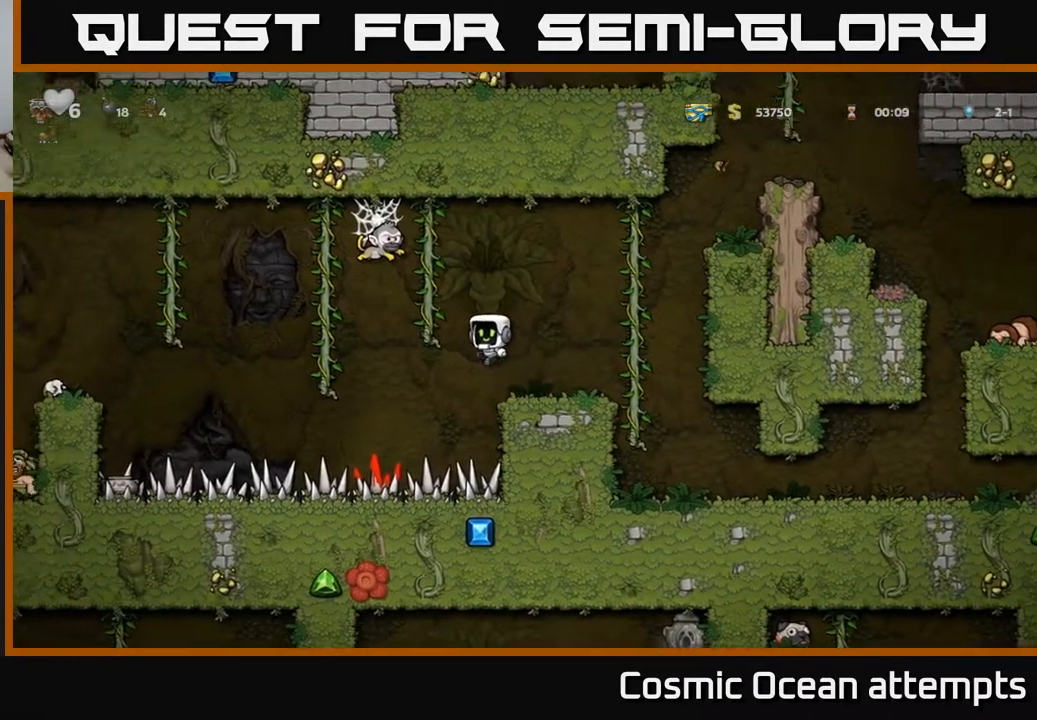
{"buttons": [], "right_stick": "center", "events": [[50, "A", "up"], [300, "DPAD_UP", "down"], [350, "DPAD_LEFT", "up"], [450, "DPAD_UP", "up"]]}
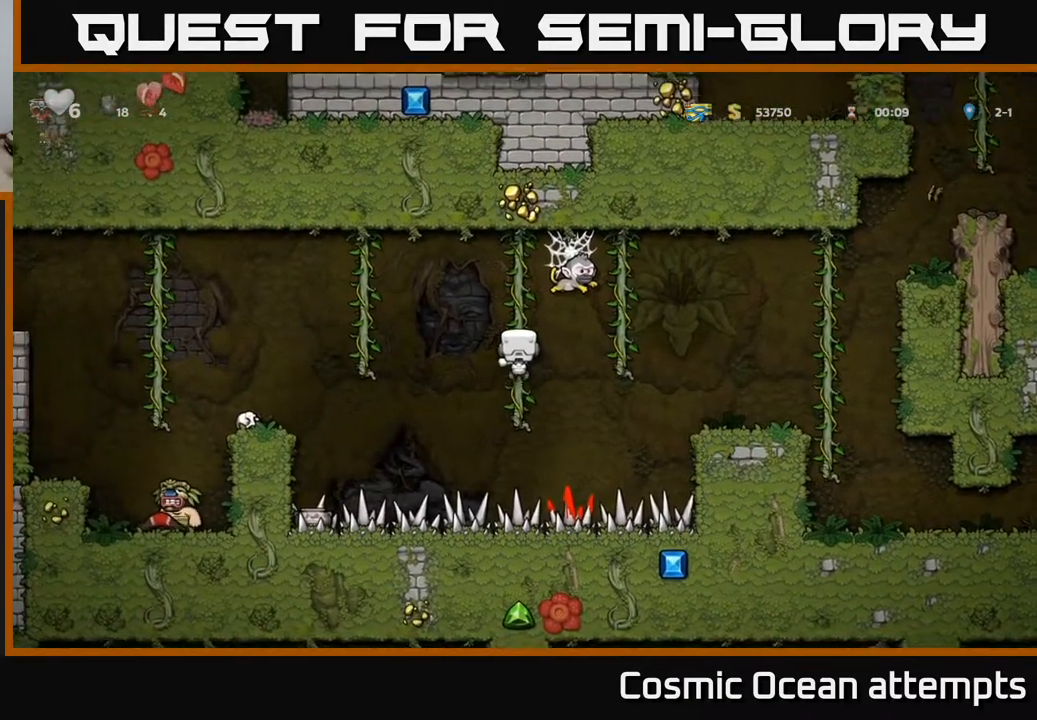
{"buttons": ["DPAD_UP", "DPAD_LEFT"], "right_stick": "center", "events": [[17, "DPAD_LEFT", "down"], [33, "A", "down"], [217, "A", "up"], [400, "DPAD_UP", "down"], [417, "DPAD_LEFT", "up"], [500, "DPAD_LEFT", "down"]]}
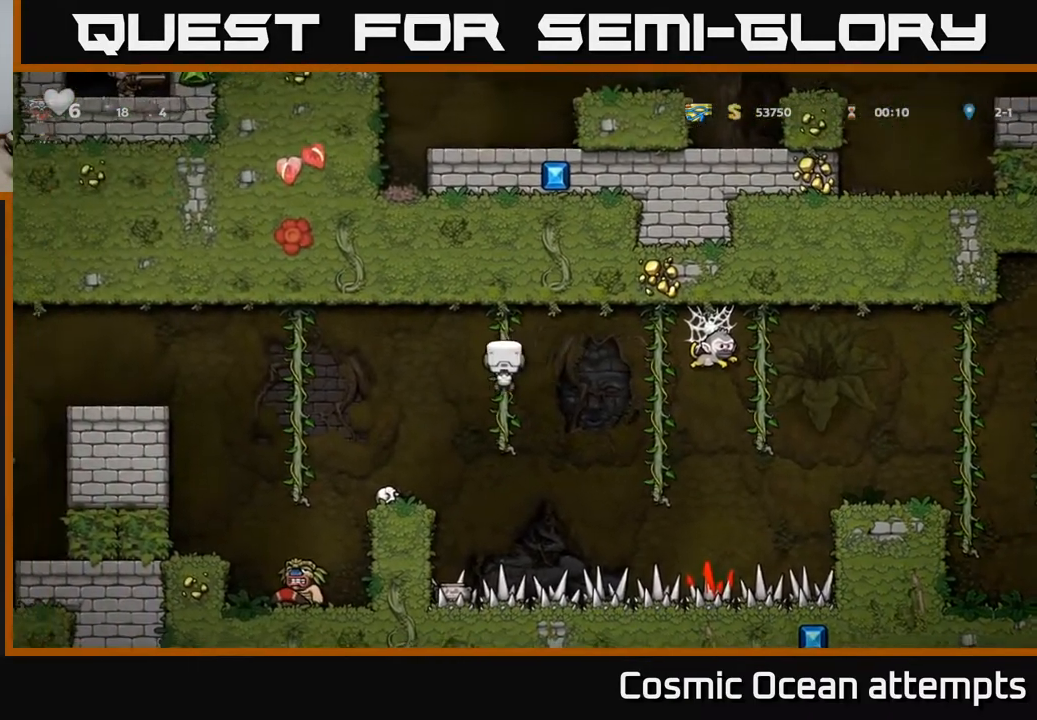
{"buttons": [], "right_stick": "center", "events": [[17, "A", "down"], [17, "DPAD_UP", "up"], [133, "A", "up"], [400, "DPAD_LEFT", "up"]]}
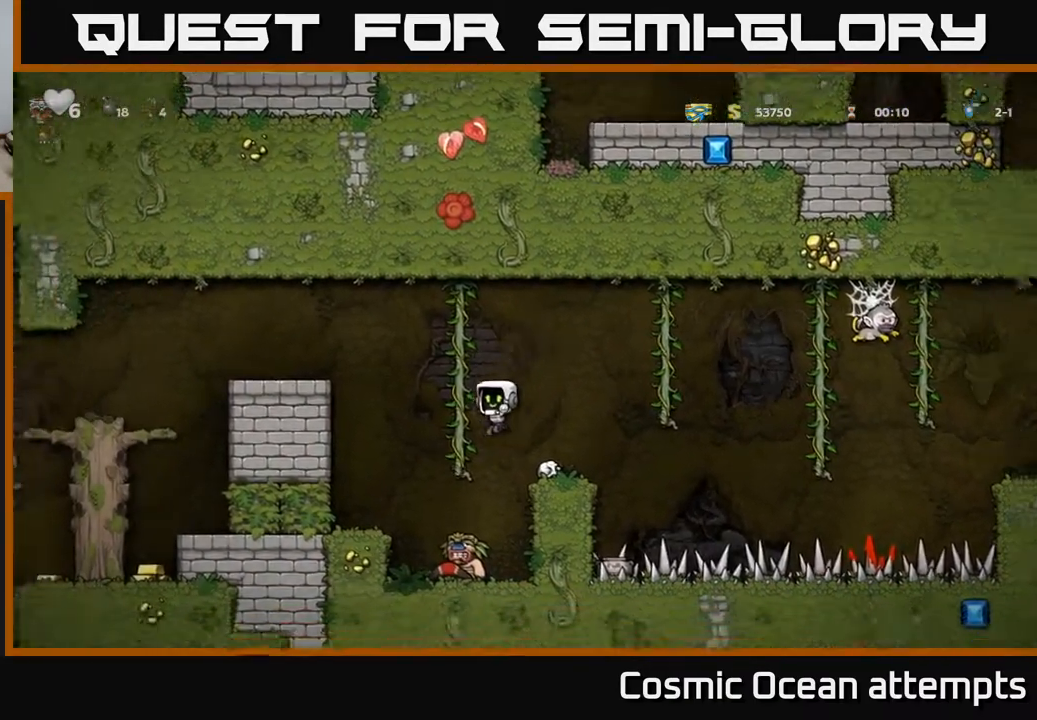
{"buttons": [], "right_stick": "center", "events": [[67, "DPAD_LEFT", "down"], [133, "DPAD_LEFT", "up"]]}
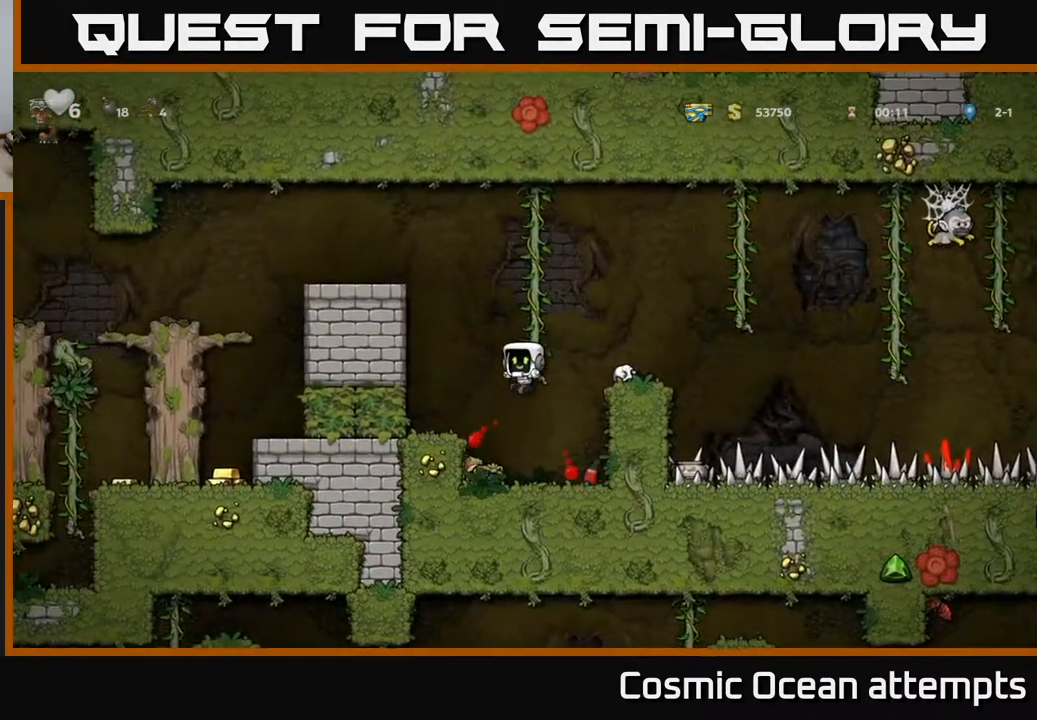
{"buttons": ["DPAD_RIGHT"], "right_stick": "center", "events": [[200, "DPAD_LEFT", "down"], [400, "DPAD_LEFT", "up"], [433, "DPAD_RIGHT", "down"]]}
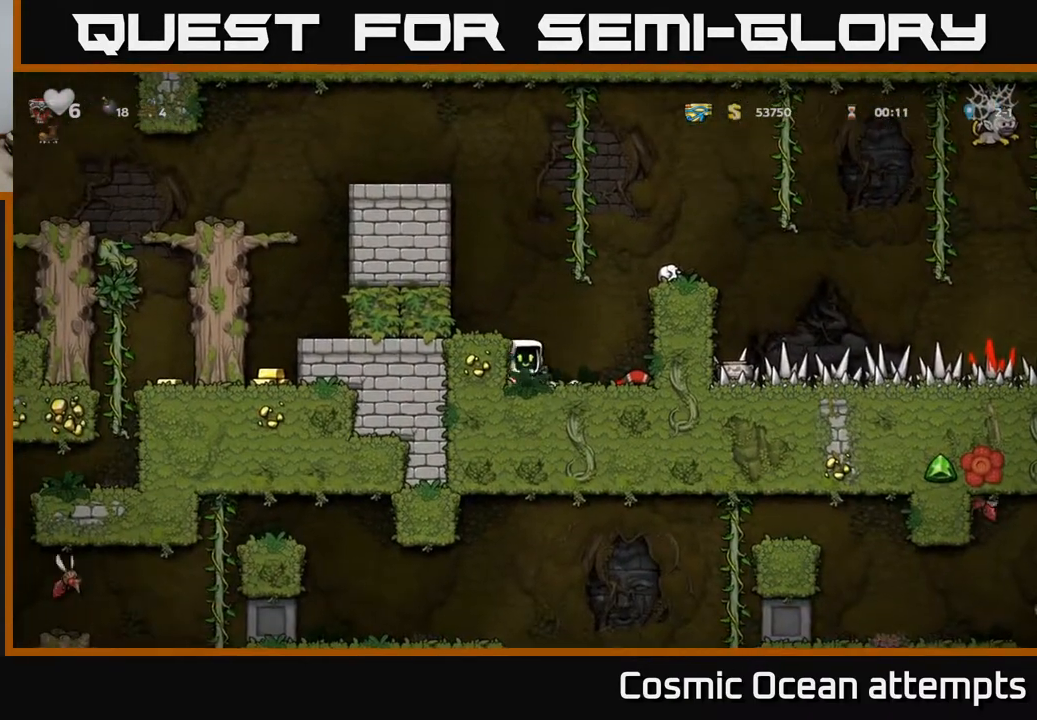
{"buttons": ["X", "DPAD_DOWN"], "right_stick": "center", "events": [[317, "DPAD_DOWN", "down"], [317, "DPAD_RIGHT", "up"], [417, "X", "down"]]}
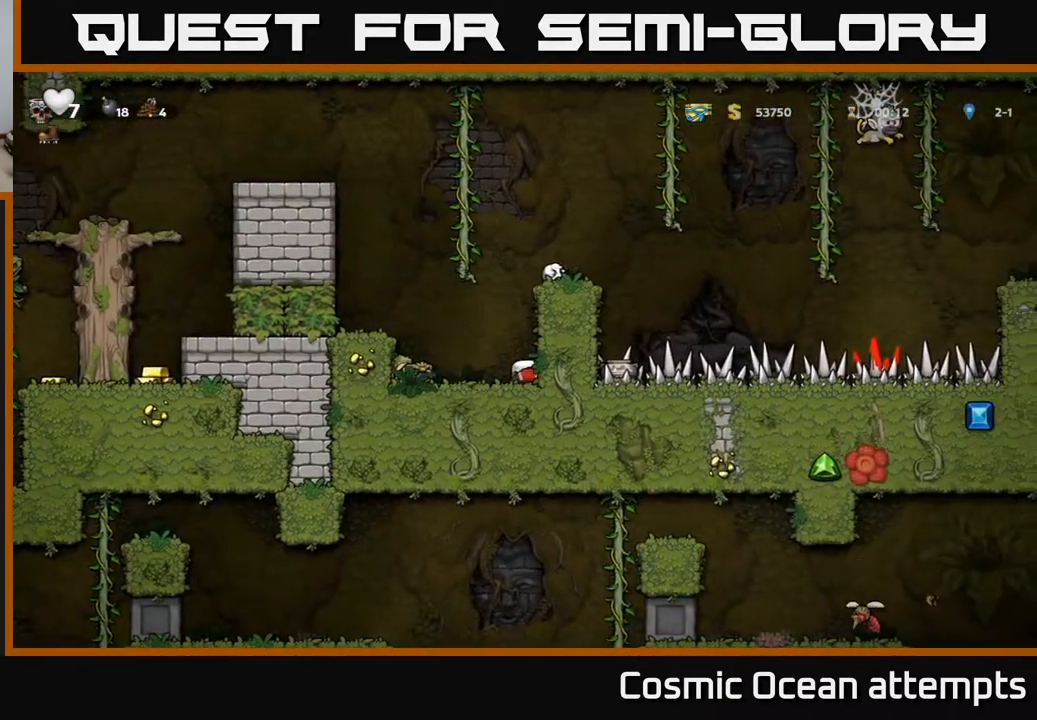
{"buttons": ["DPAD_UP"], "right_stick": "center", "events": [[50, "X", "up"], [67, "DPAD_DOWN", "up"], [117, "A", "down"], [117, "DPAD_LEFT", "down"], [200, "DPAD_UP", "down"], [267, "DPAD_LEFT", "up"], [333, "A", "up"]]}
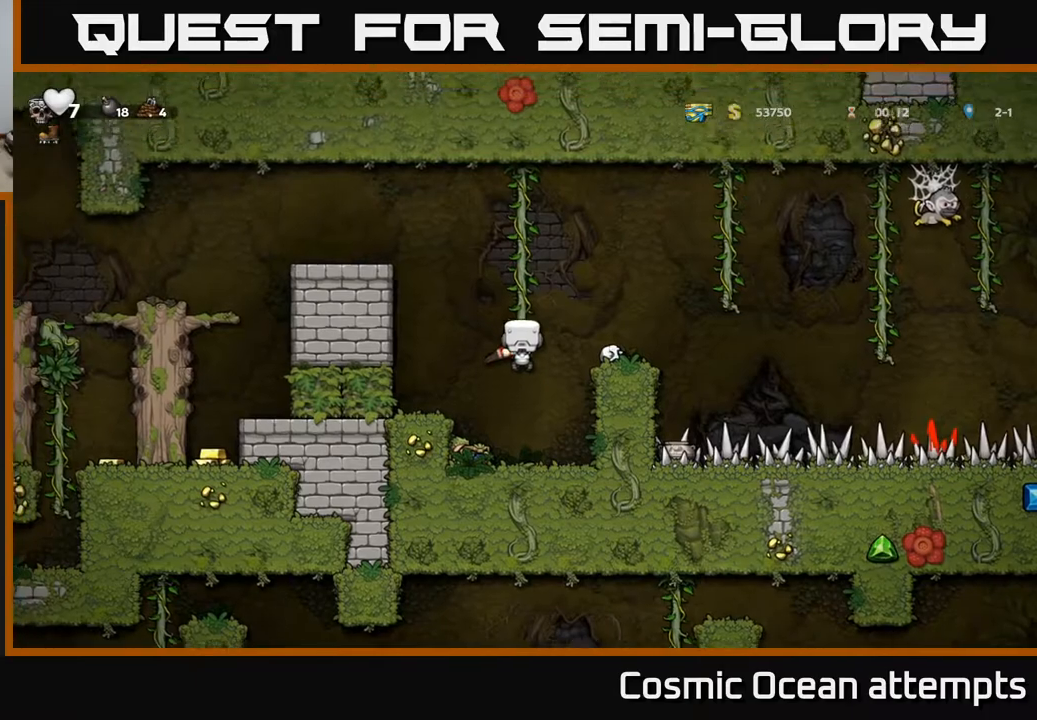
{"buttons": ["A", "DPAD_LEFT"], "right_stick": "center", "events": [[233, "DPAD_LEFT", "down"], [250, "A", "down"], [250, "DPAD_UP", "up"]]}